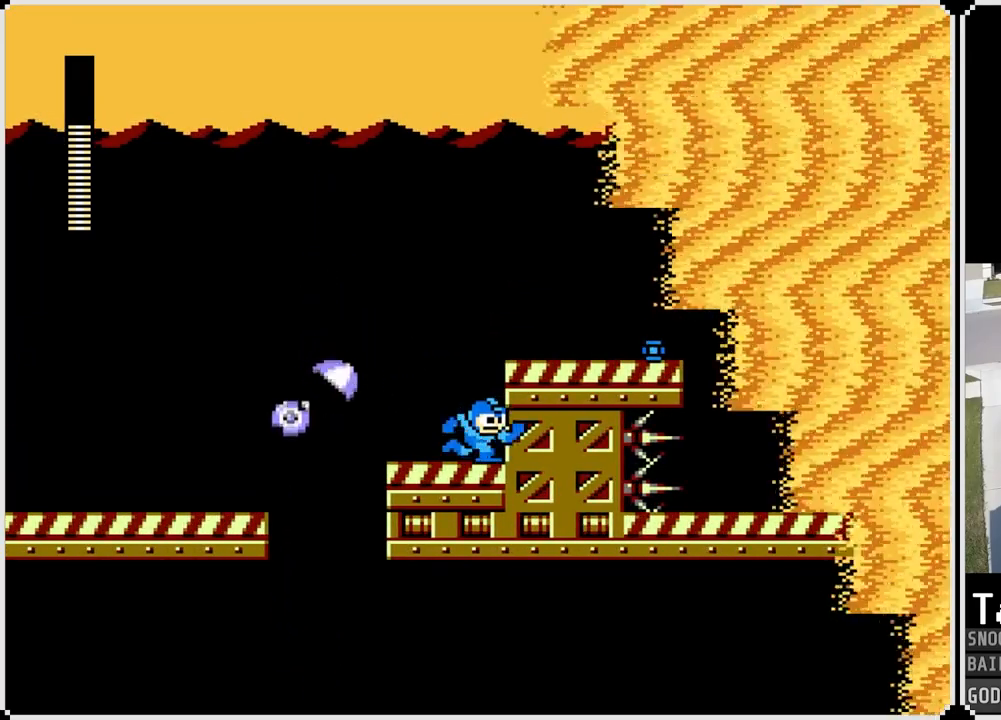
Gameplay with a controller (PlayStation layout); each line is a JSON object with the inputs held at the frame after it. "events" lists button and stick changes between this image and that frame as [ms after this image, input, new state], when the widget could be followed in between.
{"buttons": ["DPAD_RIGHT"], "left_stick": "center", "right_stick": "center", "events": []}
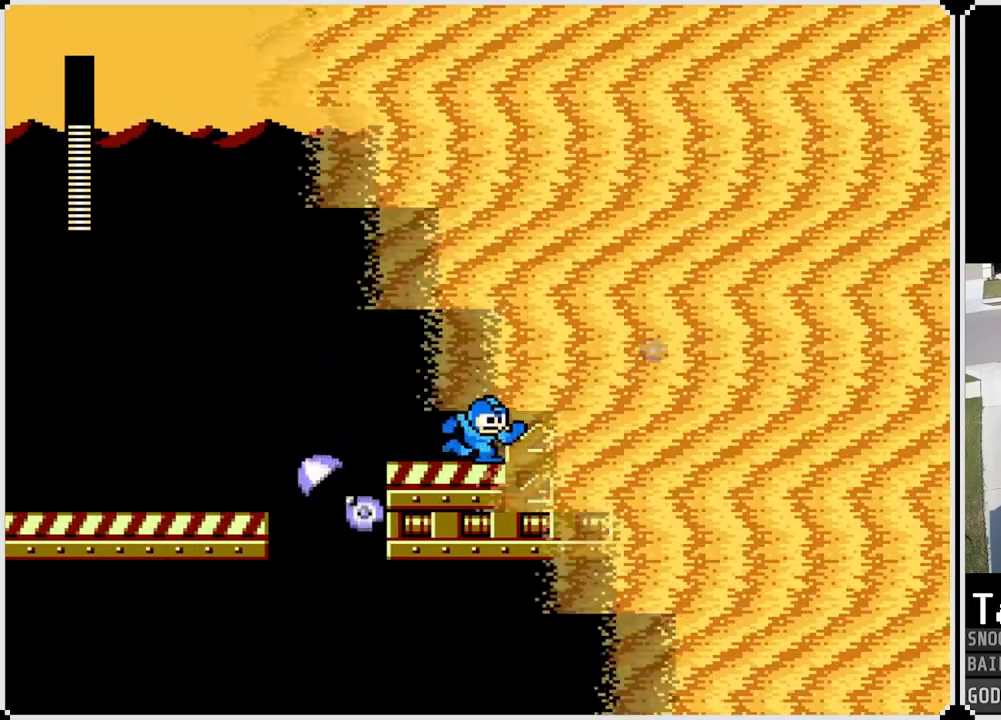
{"buttons": ["DPAD_RIGHT"], "left_stick": "center", "right_stick": "center", "events": []}
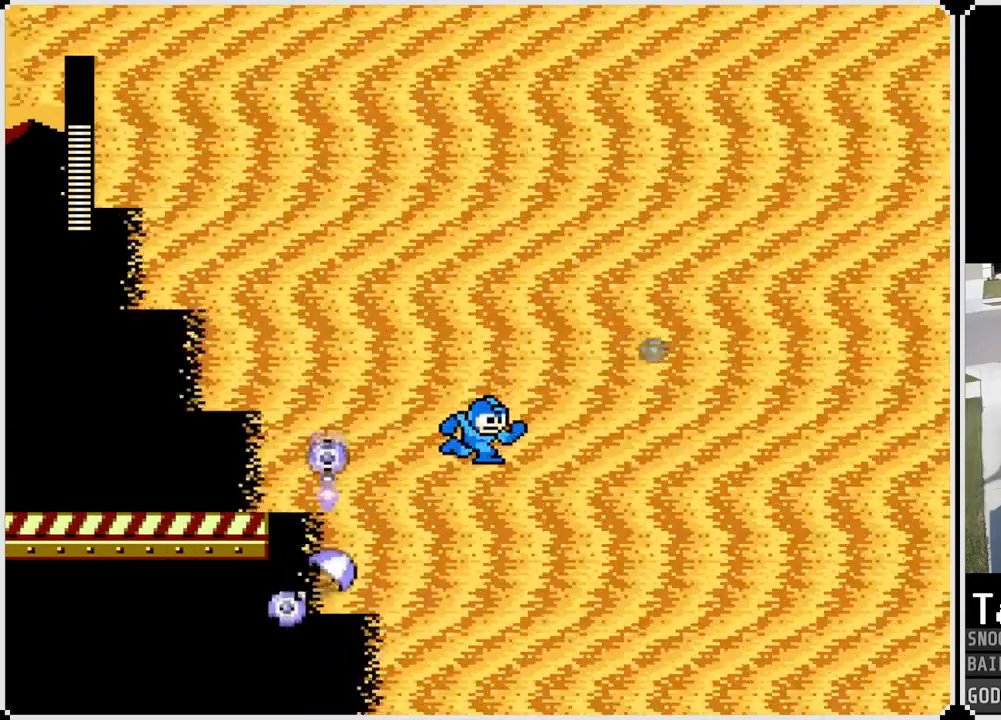
{"buttons": ["DPAD_RIGHT"], "left_stick": "center", "right_stick": "center", "events": []}
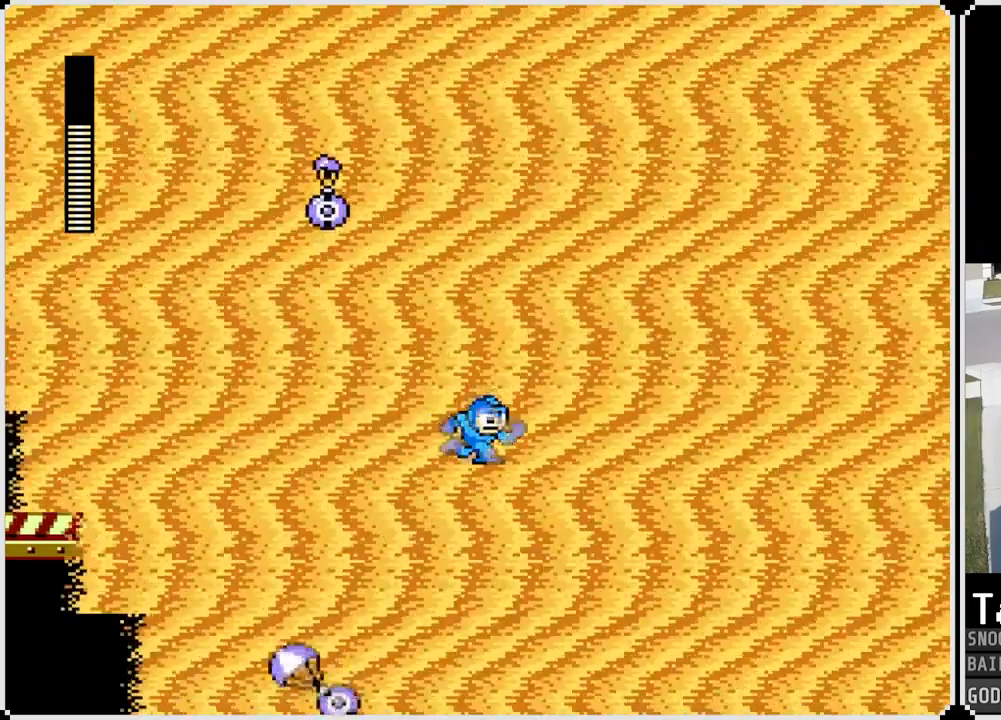
{"buttons": ["DPAD_RIGHT"], "left_stick": "center", "right_stick": "center", "events": []}
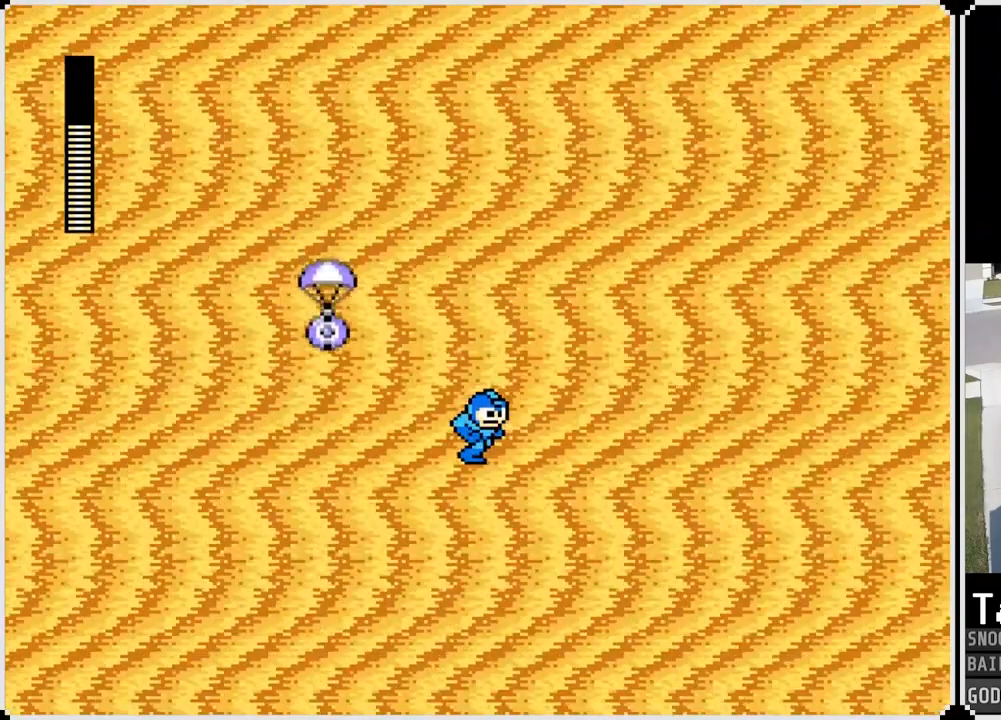
{"buttons": ["DPAD_RIGHT"], "left_stick": "up-left", "right_stick": "center", "events": [[434, "left_stick", "up-left"]]}
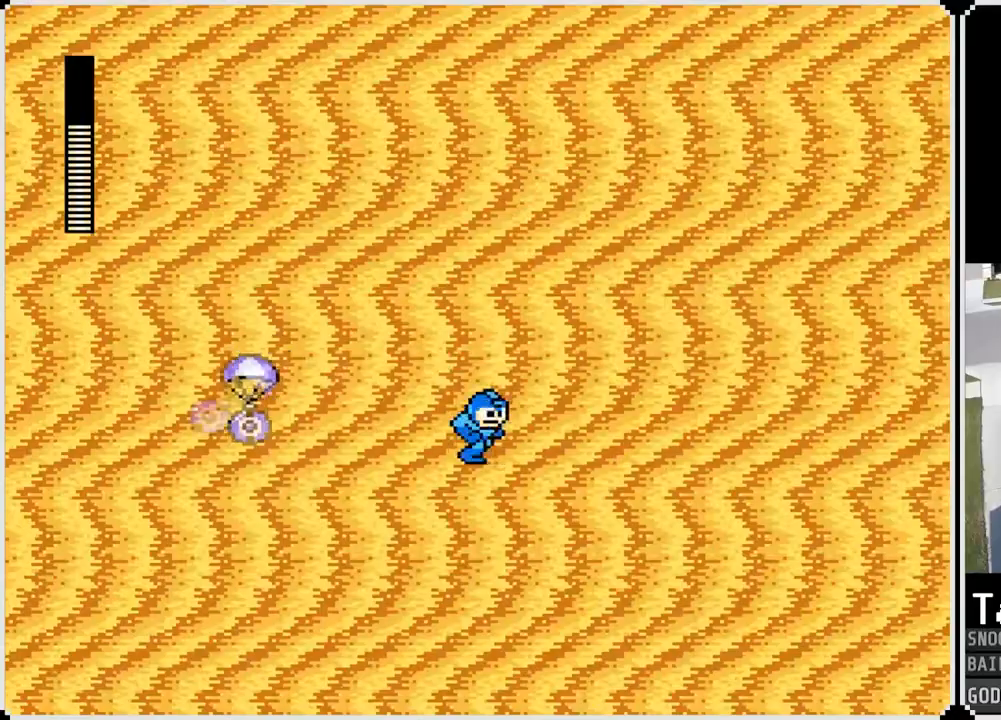
{"buttons": ["DPAD_RIGHT"], "left_stick": "center", "right_stick": "center", "events": [[417, "left_stick", "center"]]}
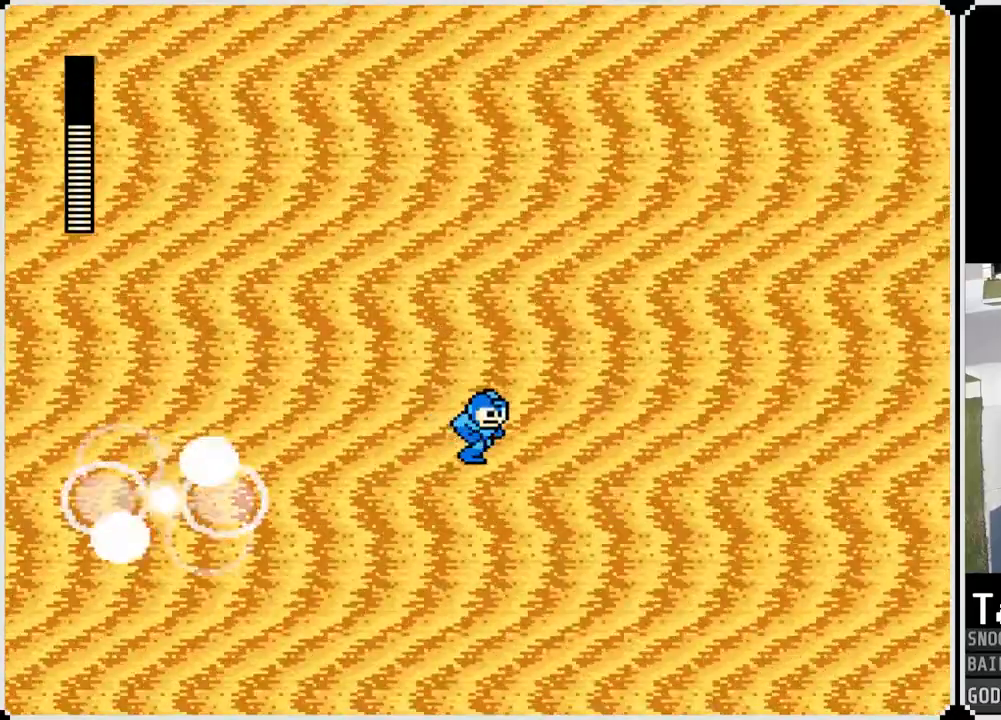
{"buttons": ["DPAD_RIGHT"], "left_stick": "center", "right_stick": "center", "events": []}
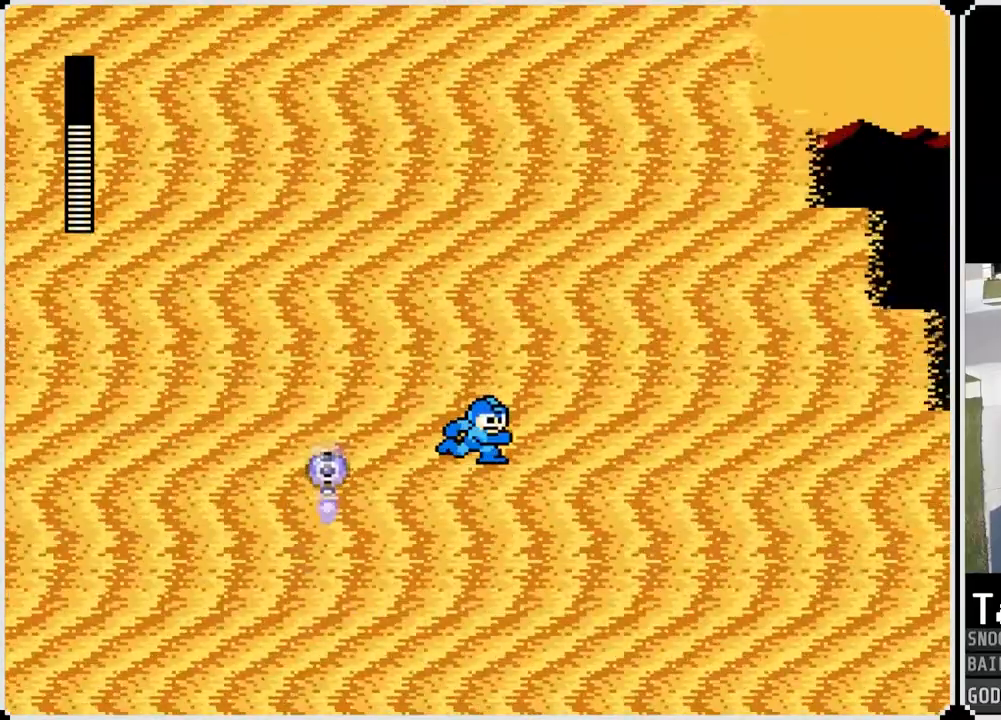
{"buttons": ["DPAD_RIGHT"], "left_stick": "center", "right_stick": "center", "events": []}
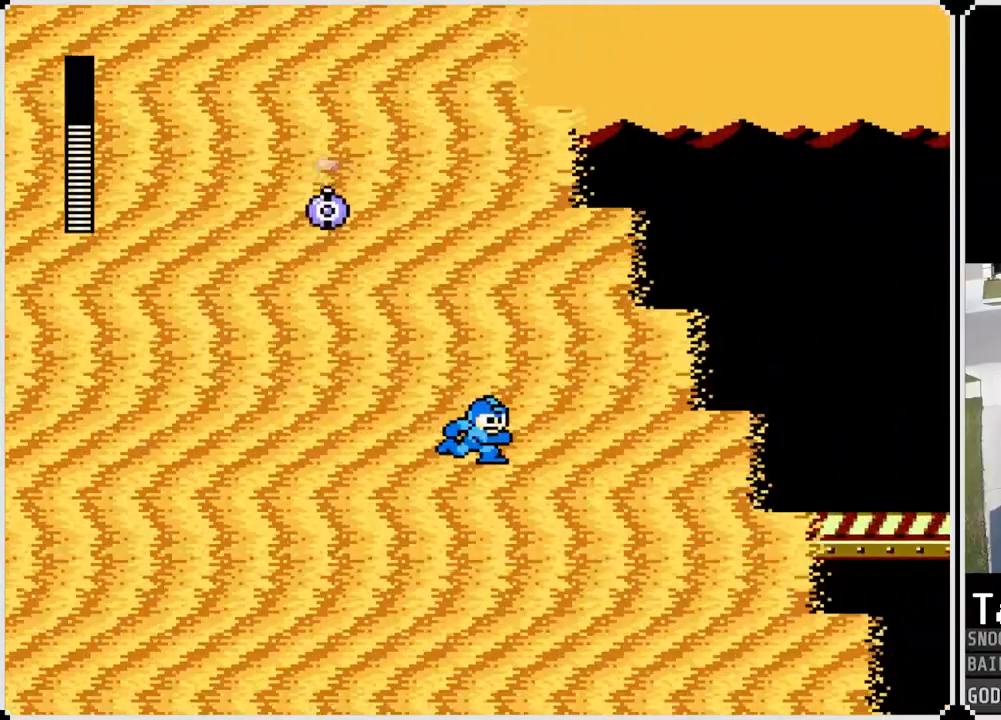
{"buttons": ["DPAD_RIGHT"], "left_stick": "center", "right_stick": "center", "events": []}
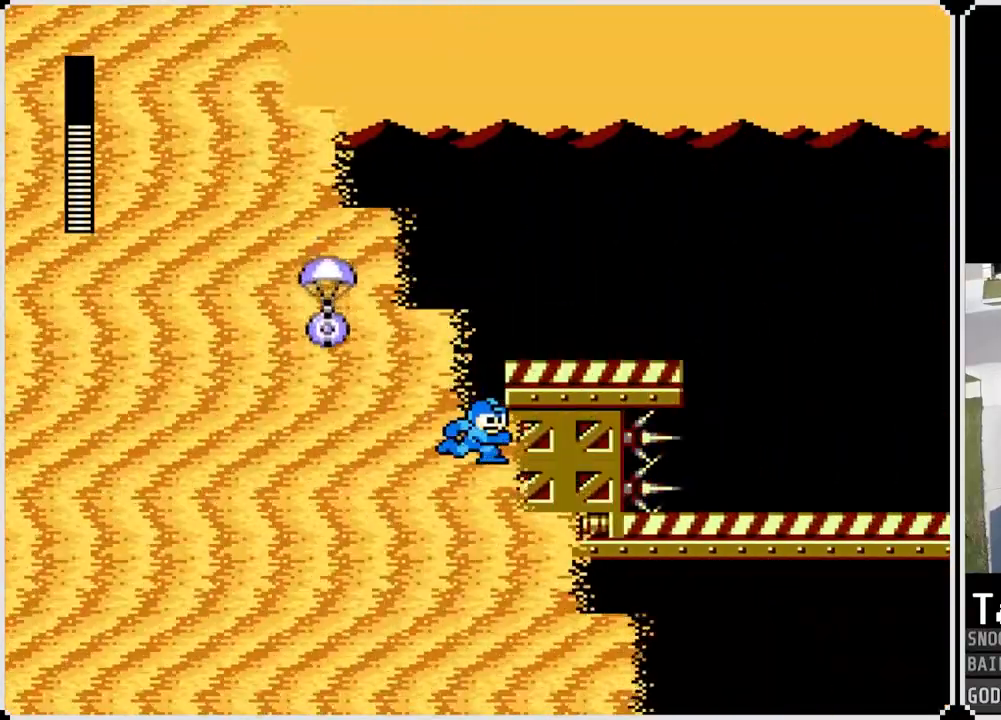
{"buttons": ["DPAD_RIGHT"], "left_stick": "center", "right_stick": "center", "events": [[251, "CROSS", "down"], [501, "CROSS", "up"]]}
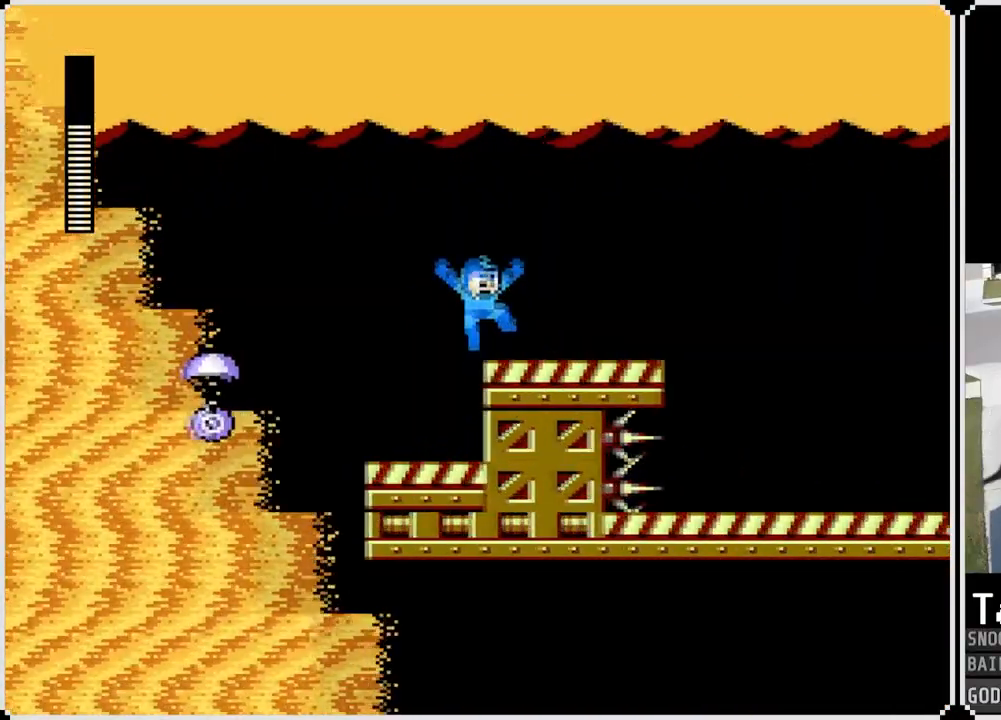
{"buttons": ["DPAD_RIGHT"], "left_stick": "center", "right_stick": "center", "events": [[333, "CROSS", "down"], [467, "CROSS", "up"]]}
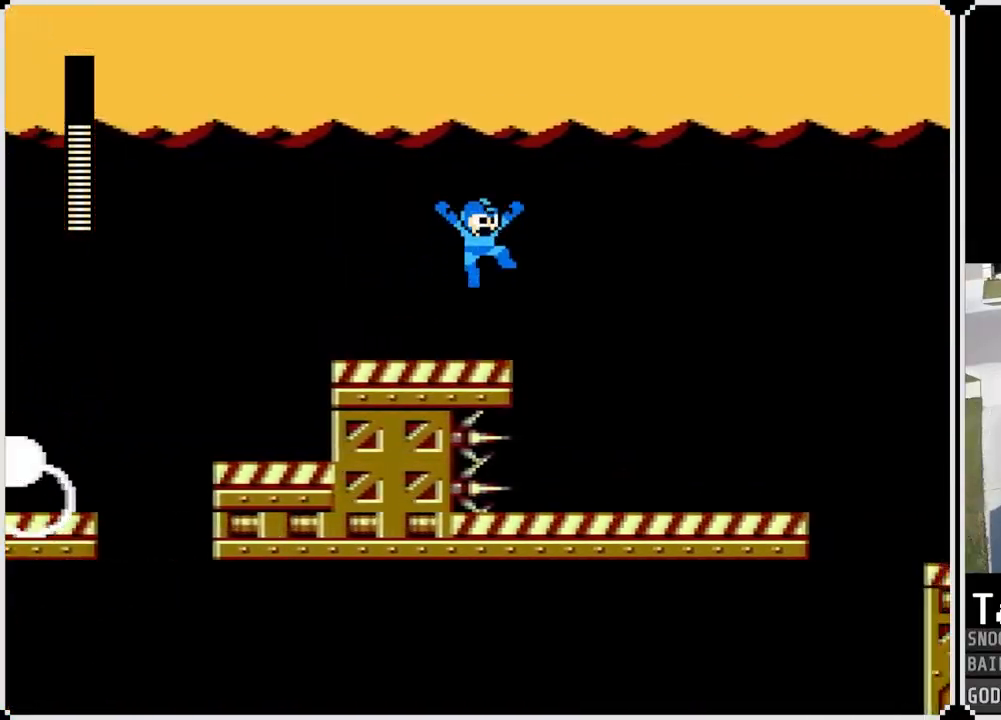
{"buttons": ["DPAD_RIGHT"], "left_stick": "center", "right_stick": "center", "events": []}
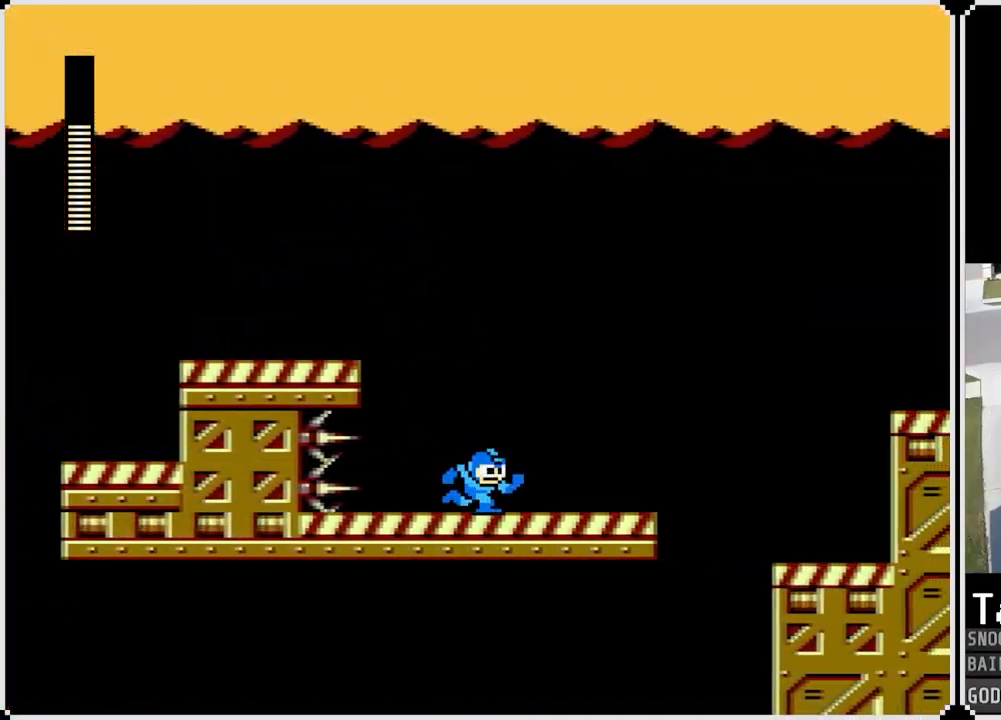
{"buttons": ["SQUARE"], "left_stick": "center", "right_stick": "center", "events": [[350, "SQUARE", "down"], [400, "DPAD_RIGHT", "up"]]}
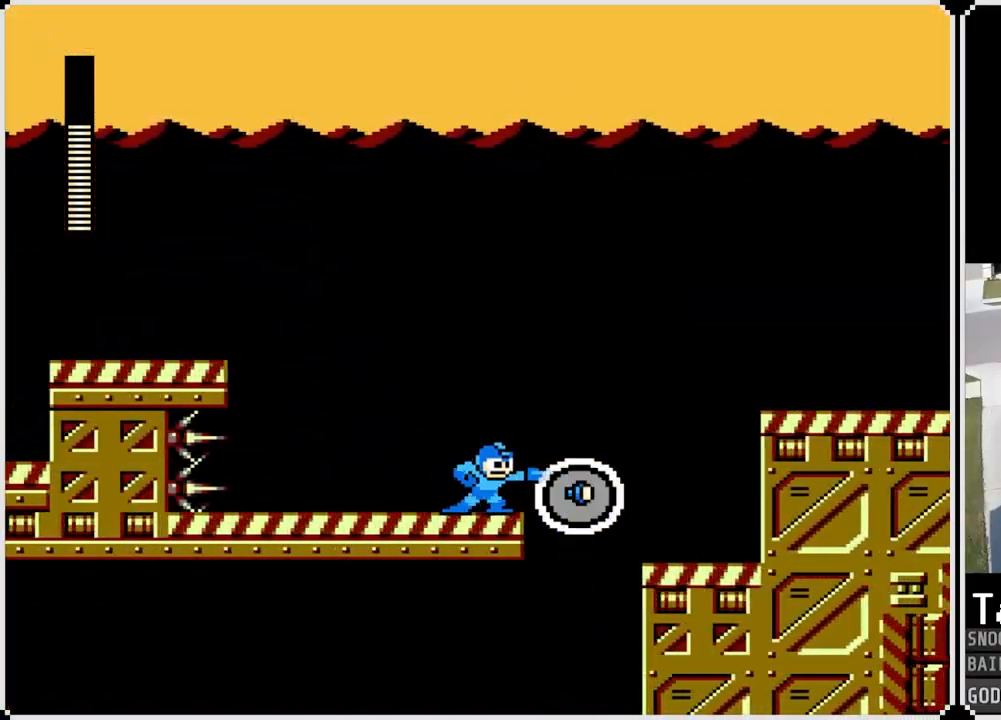
{"buttons": ["CROSS", "DPAD_RIGHT"], "left_stick": "center", "right_stick": "center", "events": [[17, "SQUARE", "up"], [150, "DPAD_RIGHT", "down"], [284, "CROSS", "down"]]}
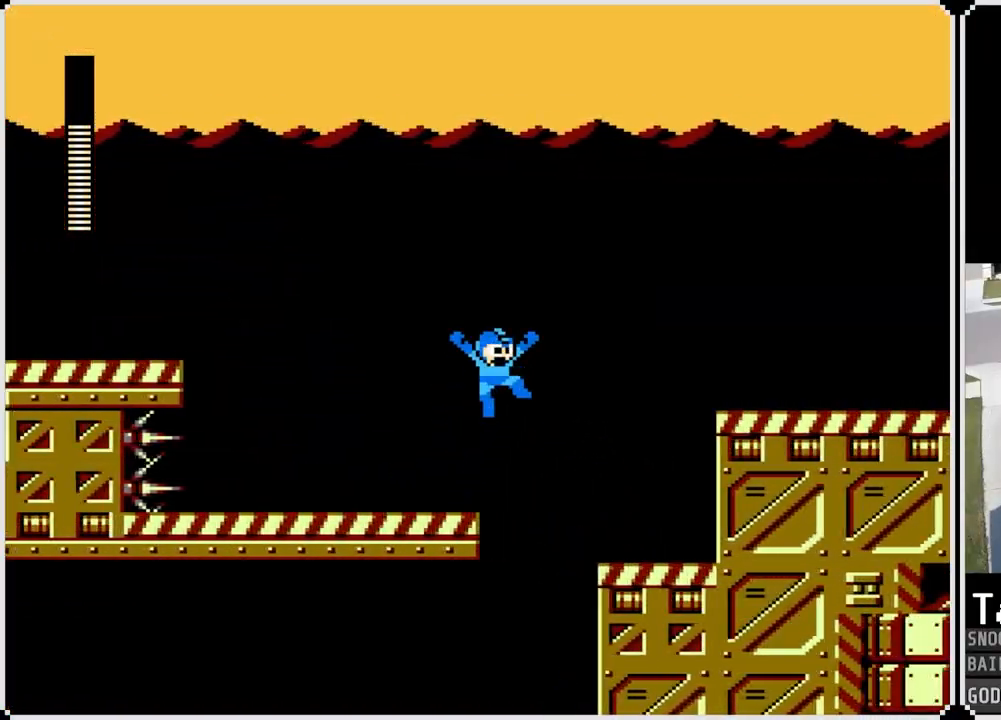
{"buttons": ["DPAD_RIGHT"], "left_stick": "center", "right_stick": "center", "events": [[200, "CROSS", "up"]]}
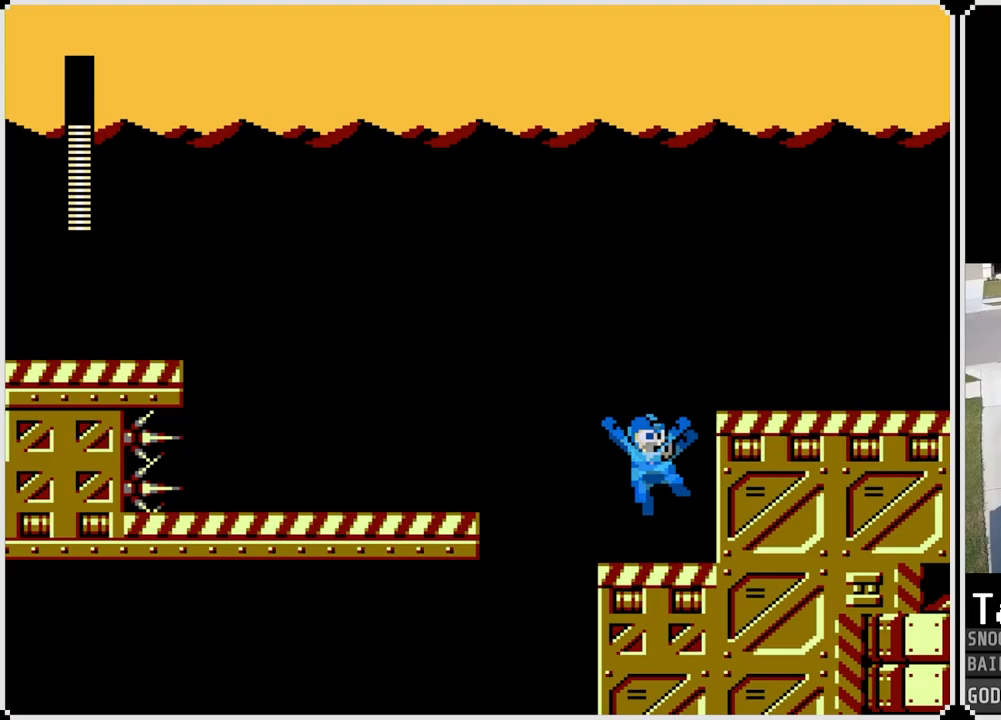
{"buttons": ["DPAD_RIGHT"], "left_stick": "center", "right_stick": "center", "events": [[67, "CROSS", "down"], [434, "CROSS", "up"]]}
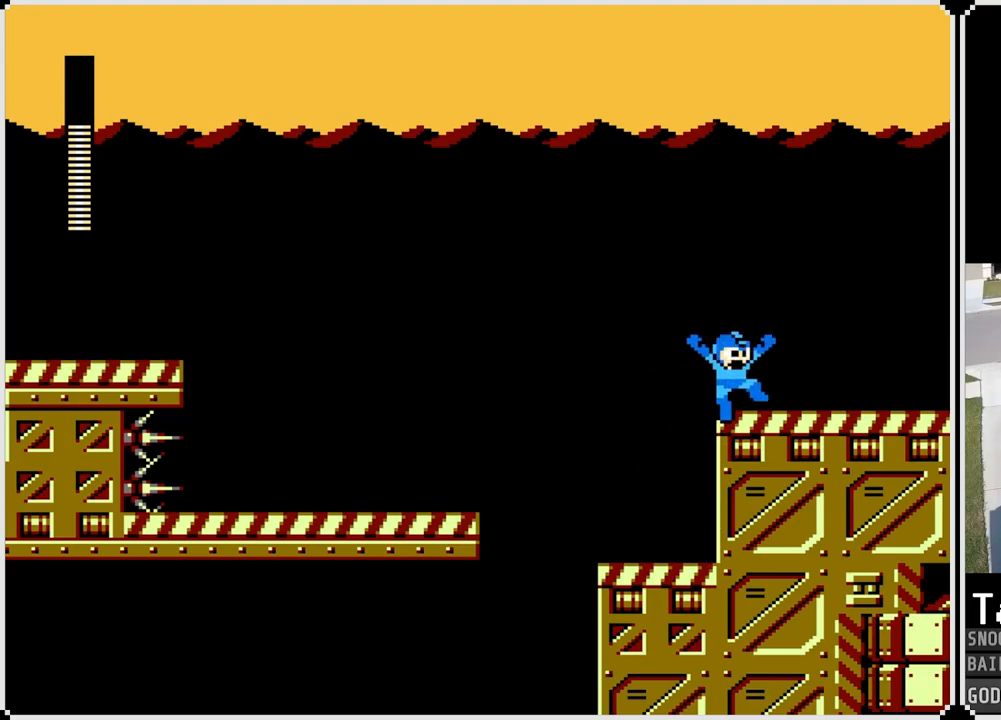
{"buttons": ["CROSS", "DPAD_RIGHT"], "left_stick": "center", "right_stick": "center", "events": [[100, "CROSS", "down"]]}
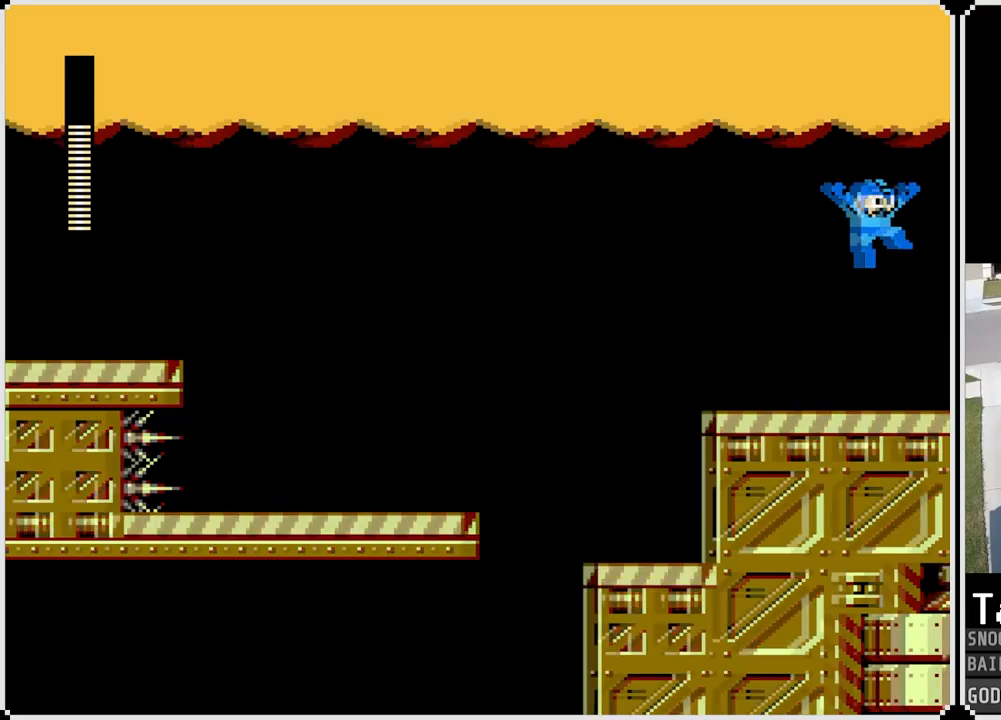
{"buttons": ["CROSS", "DPAD_RIGHT"], "left_stick": "center", "right_stick": "center", "events": []}
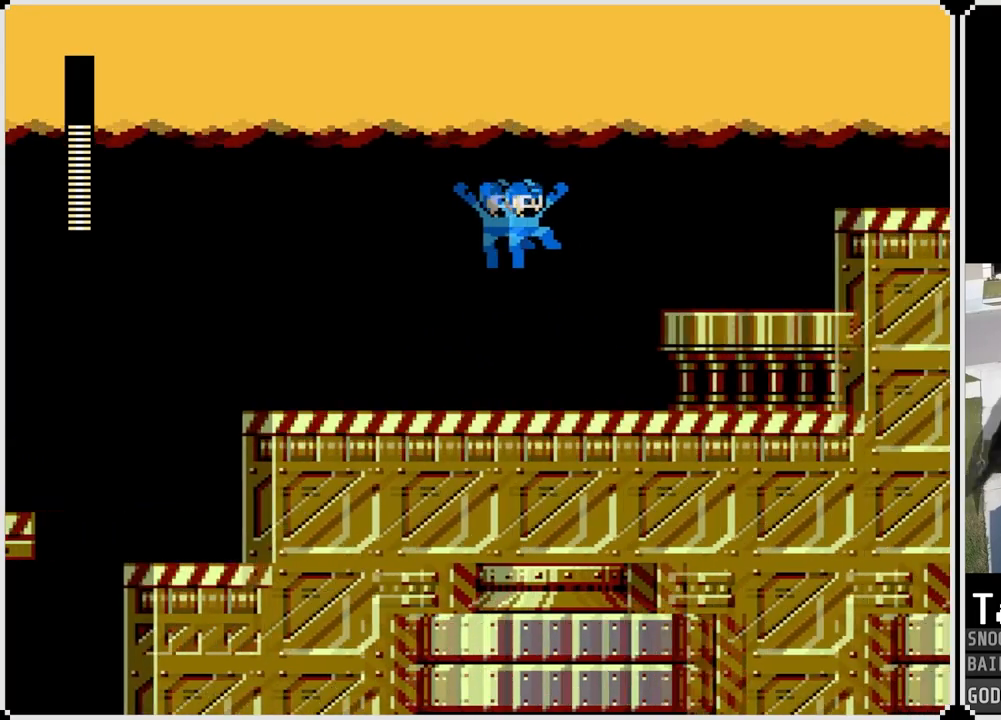
{"buttons": ["CROSS", "DPAD_RIGHT"], "left_stick": "center", "right_stick": "center", "events": []}
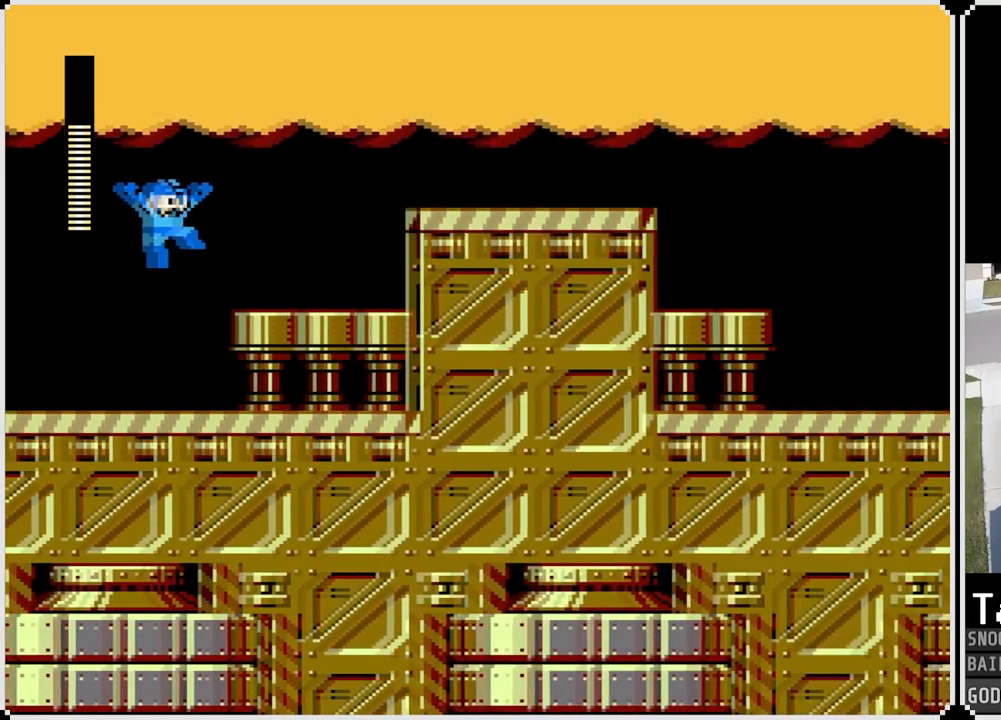
{"buttons": ["DPAD_RIGHT"], "left_stick": "center", "right_stick": "center", "events": [[267, "CROSS", "up"]]}
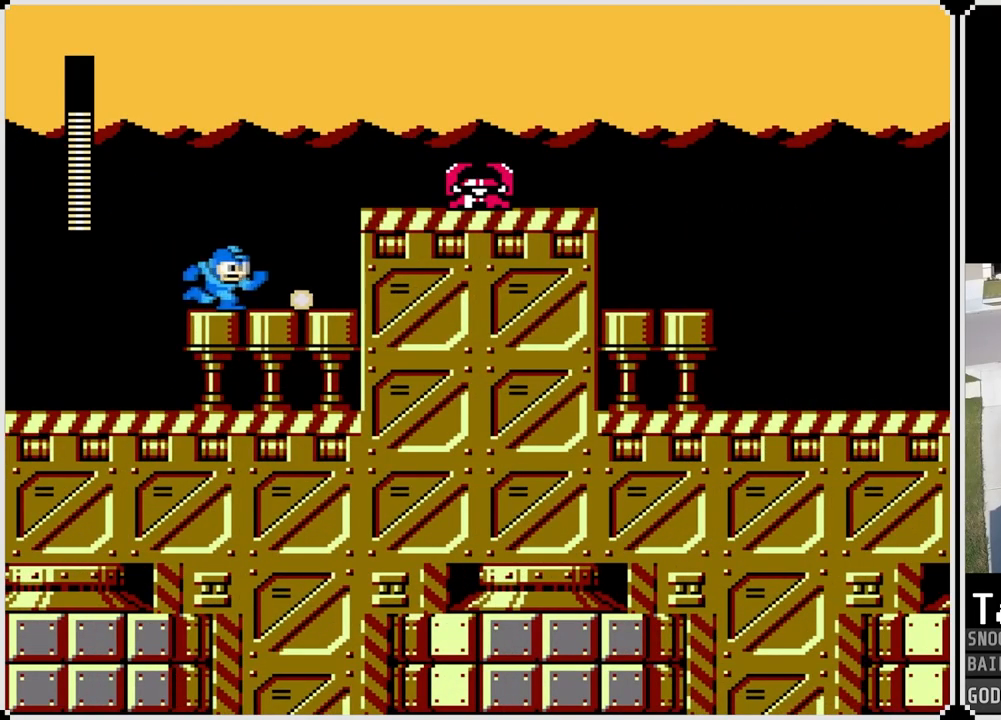
{"buttons": ["CROSS", "SQUARE", "DPAD_RIGHT"], "left_stick": "center", "right_stick": "center", "events": [[300, "CROSS", "down"], [467, "SQUARE", "down"]]}
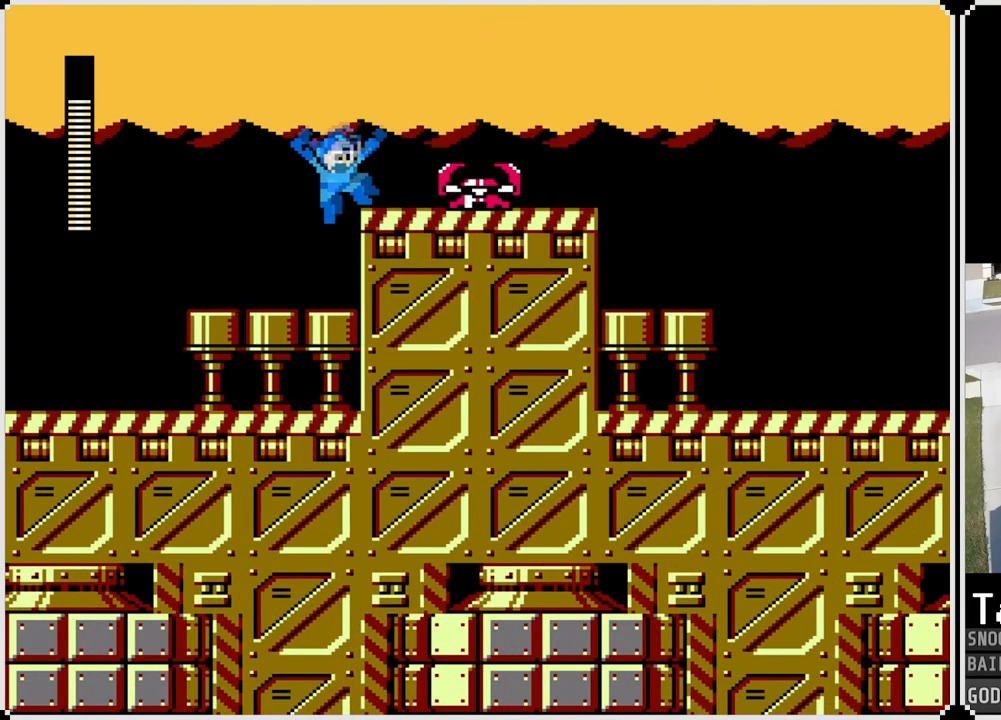
{"buttons": ["SQUARE"], "left_stick": "center", "right_stick": "center", "events": [[34, "CROSS", "up"], [100, "SQUARE", "up"], [117, "DPAD_RIGHT", "up"], [184, "SQUARE", "down"], [284, "SQUARE", "up"], [351, "SQUARE", "down"], [451, "SQUARE", "up"], [501, "SQUARE", "down"]]}
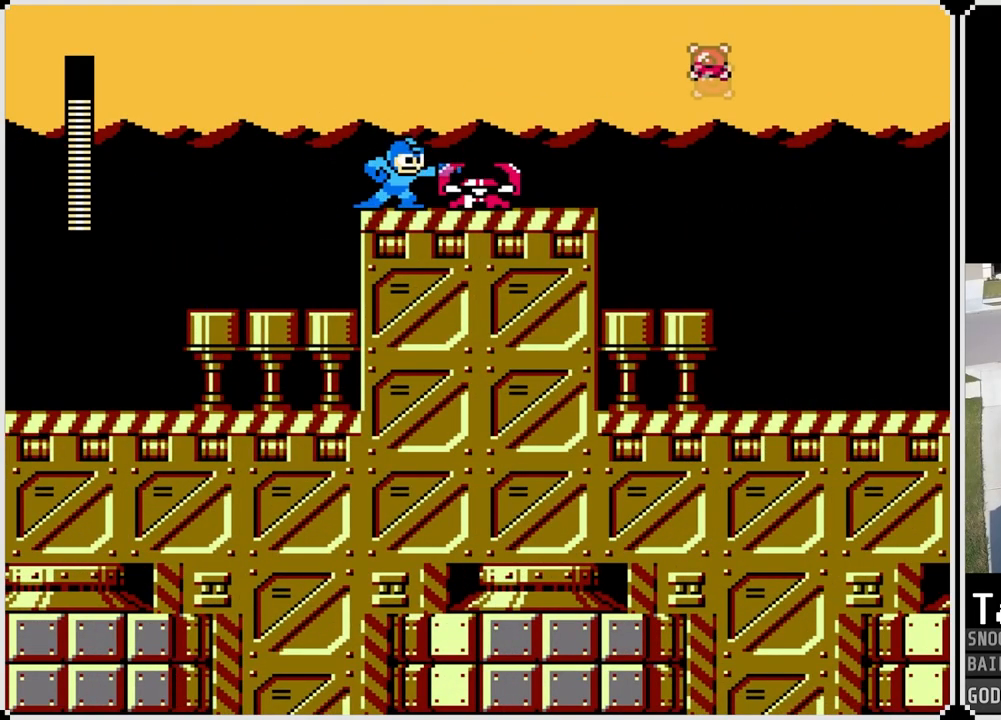
{"buttons": ["DPAD_RIGHT"], "left_stick": "center", "right_stick": "center", "events": [[100, "SQUARE", "up"], [167, "SQUARE", "down"], [233, "SQUARE", "up"], [300, "SQUARE", "down"], [400, "SQUARE", "up"], [450, "DPAD_RIGHT", "down"]]}
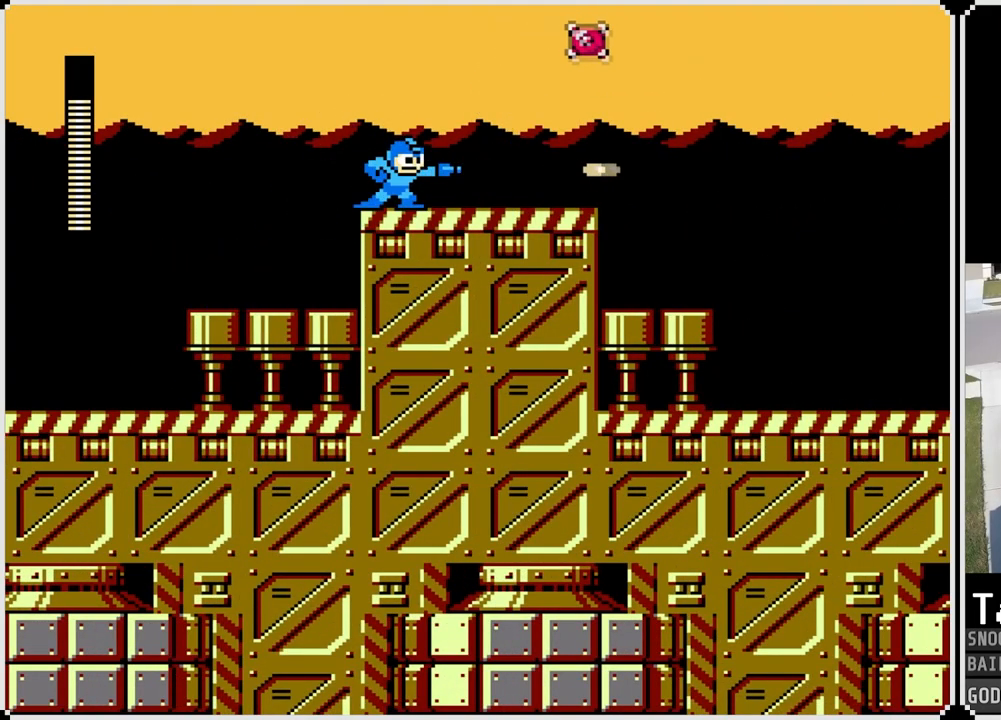
{"buttons": ["DPAD_RIGHT"], "left_stick": "center", "right_stick": "center", "events": []}
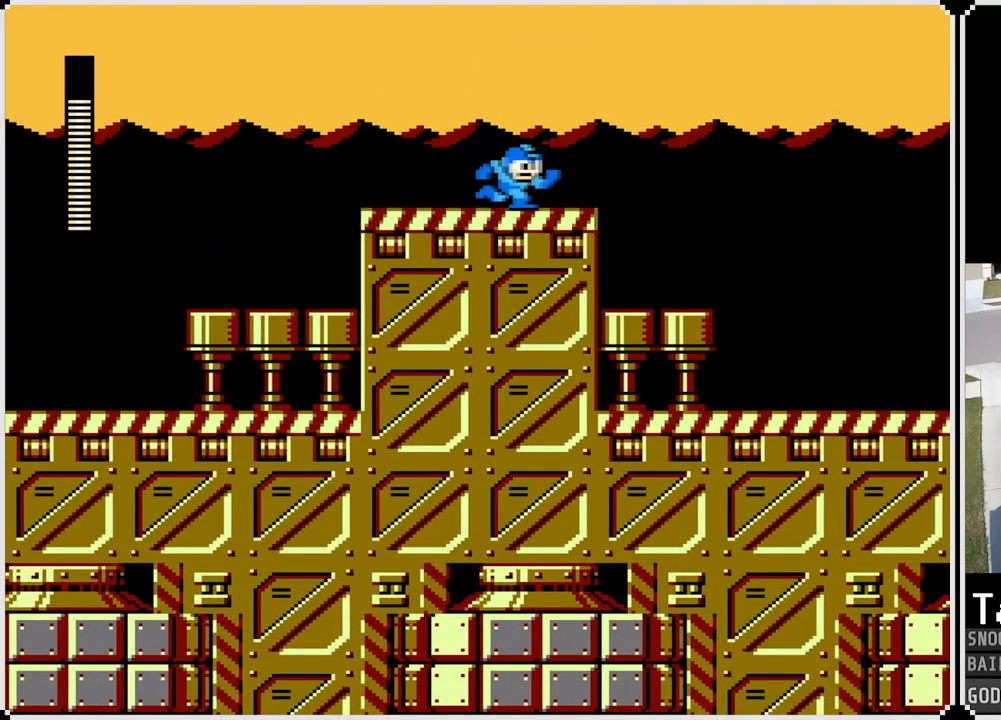
{"buttons": ["DPAD_RIGHT"], "left_stick": "center", "right_stick": "center", "events": [[150, "CROSS", "down"], [283, "CROSS", "up"]]}
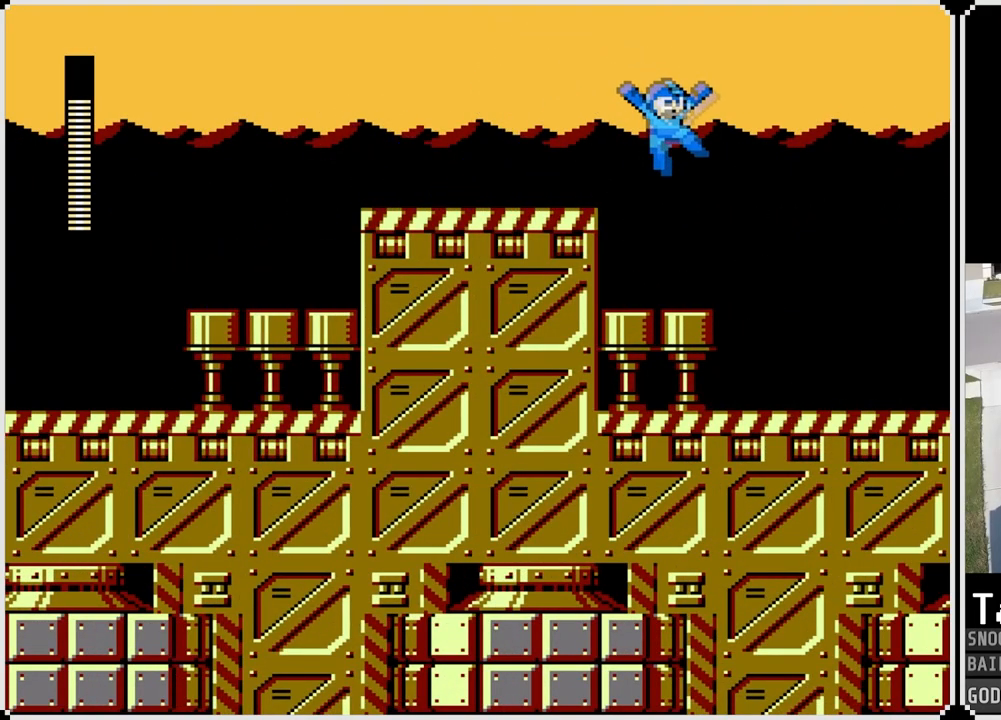
{"buttons": ["CROSS", "DPAD_RIGHT"], "left_stick": "center", "right_stick": "center", "events": [[501, "CROSS", "down"]]}
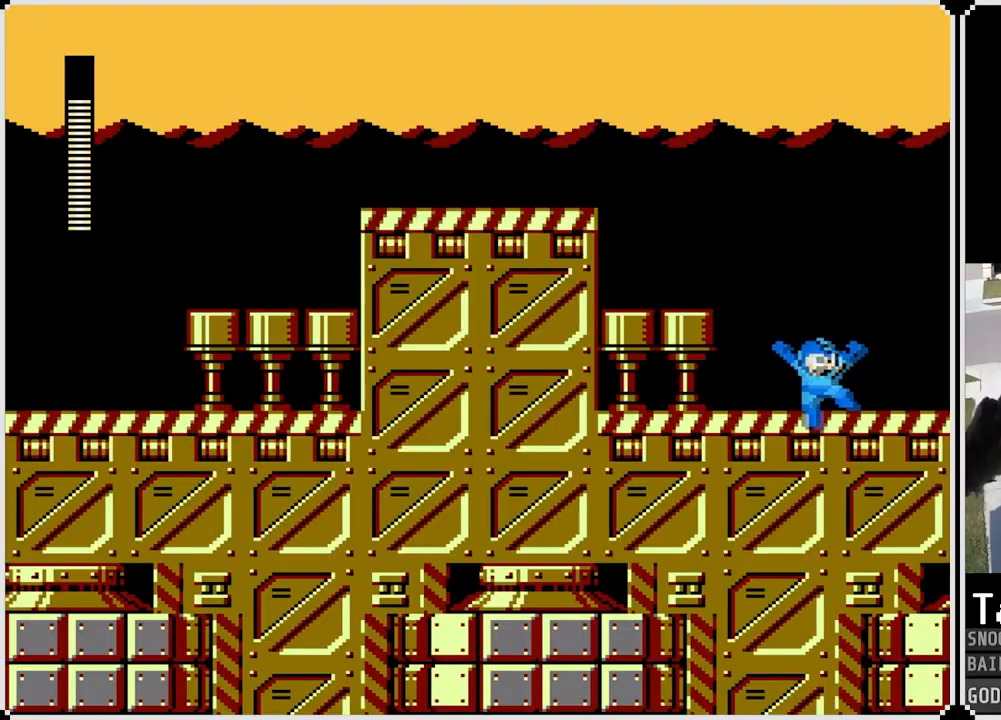
{"buttons": ["CROSS", "DPAD_RIGHT"], "left_stick": "center", "right_stick": "center", "events": []}
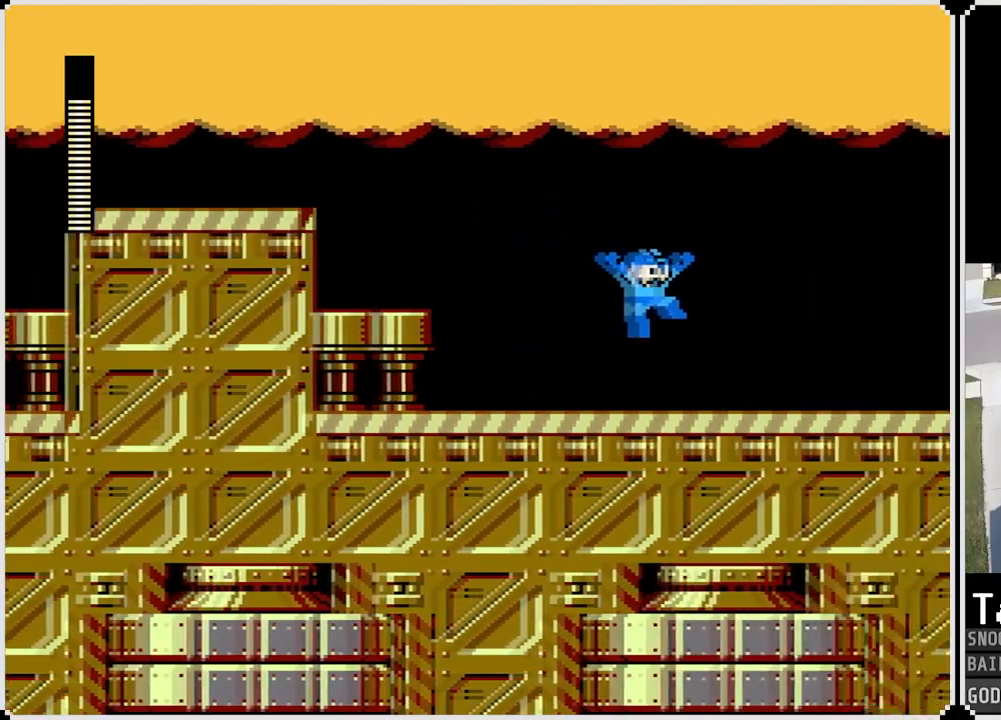
{"buttons": ["CROSS", "DPAD_RIGHT"], "left_stick": "center", "right_stick": "center", "events": []}
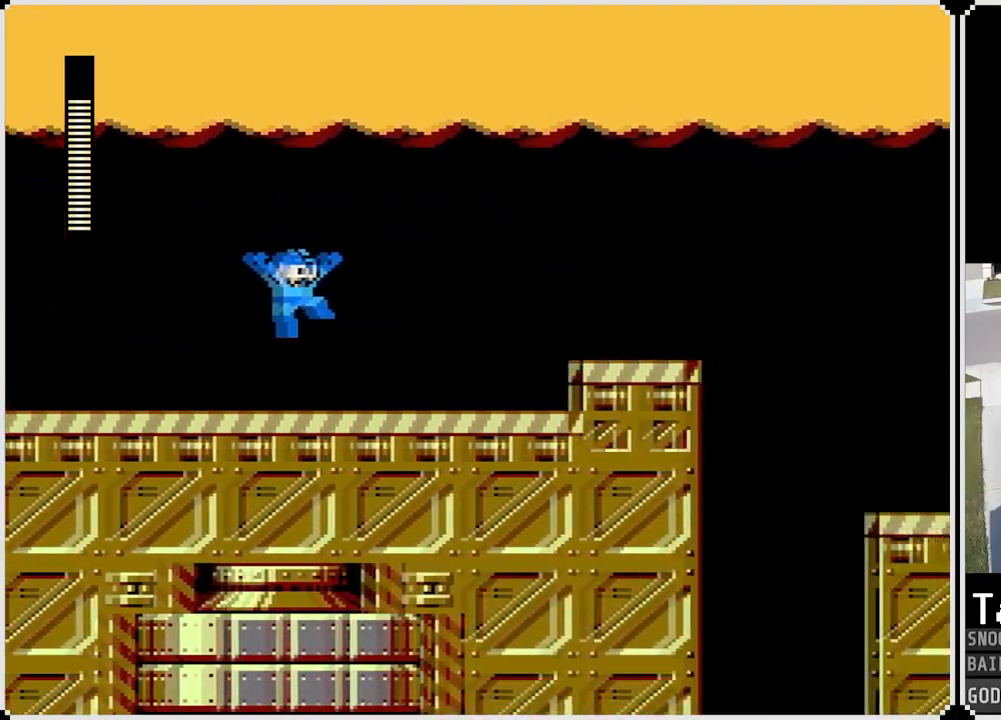
{"buttons": ["CROSS", "DPAD_RIGHT"], "left_stick": "center", "right_stick": "center", "events": []}
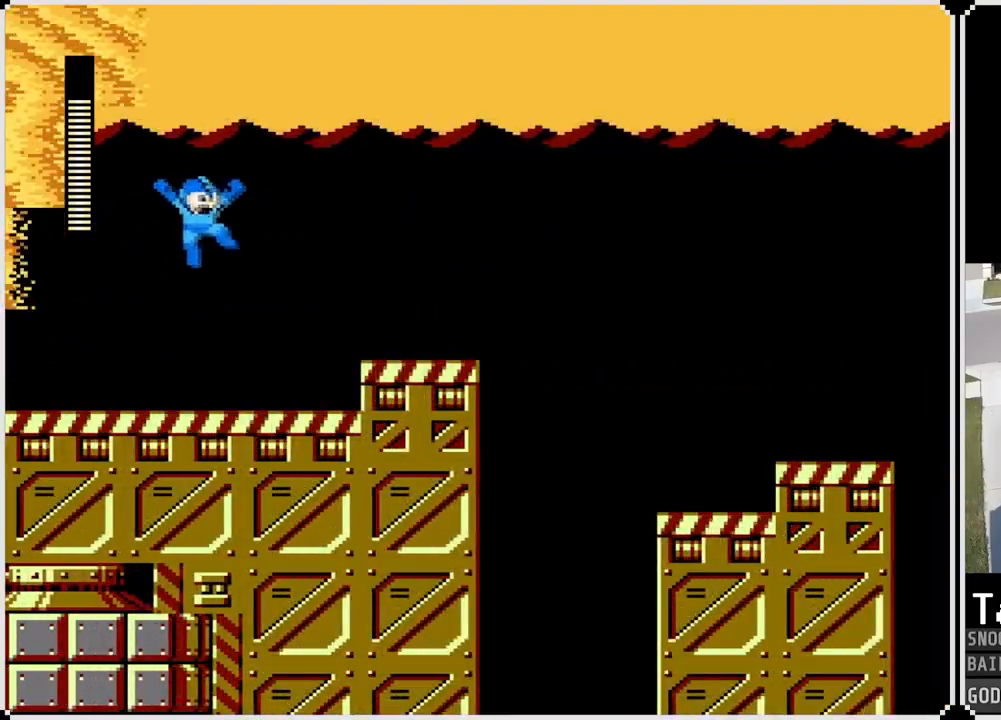
{"buttons": ["DPAD_RIGHT"], "left_stick": "center", "right_stick": "center", "events": [[67, "CROSS", "up"], [284, "CROSS", "down"], [417, "CROSS", "up"]]}